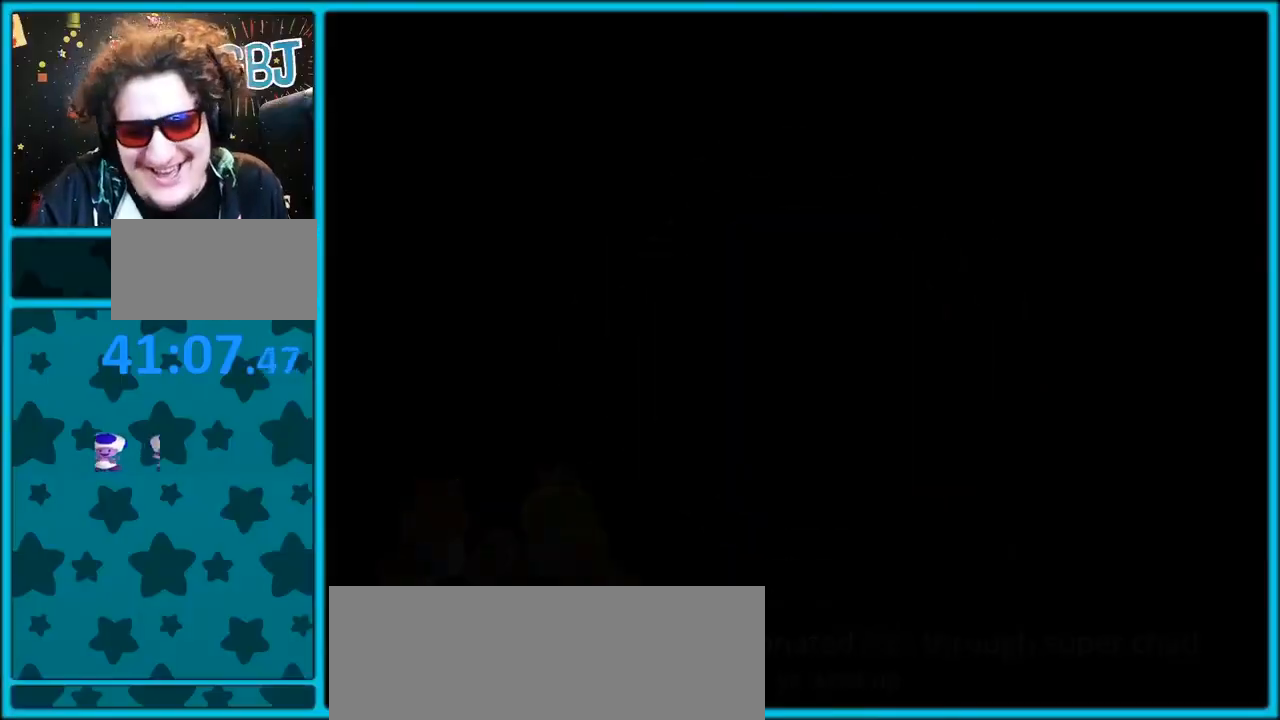
Gameplay with a controller (Nintendo layout); each line is a JSON object with the inputs held at the frame after it. "events" lists button and stick changes between this image and that frame as [ms after this image, input, new state], when the widget could be followed in between. Not read: L1 L3 R3.
{"buttons": ["A"], "left_stick": "center", "events": [[467, "A", "down"]]}
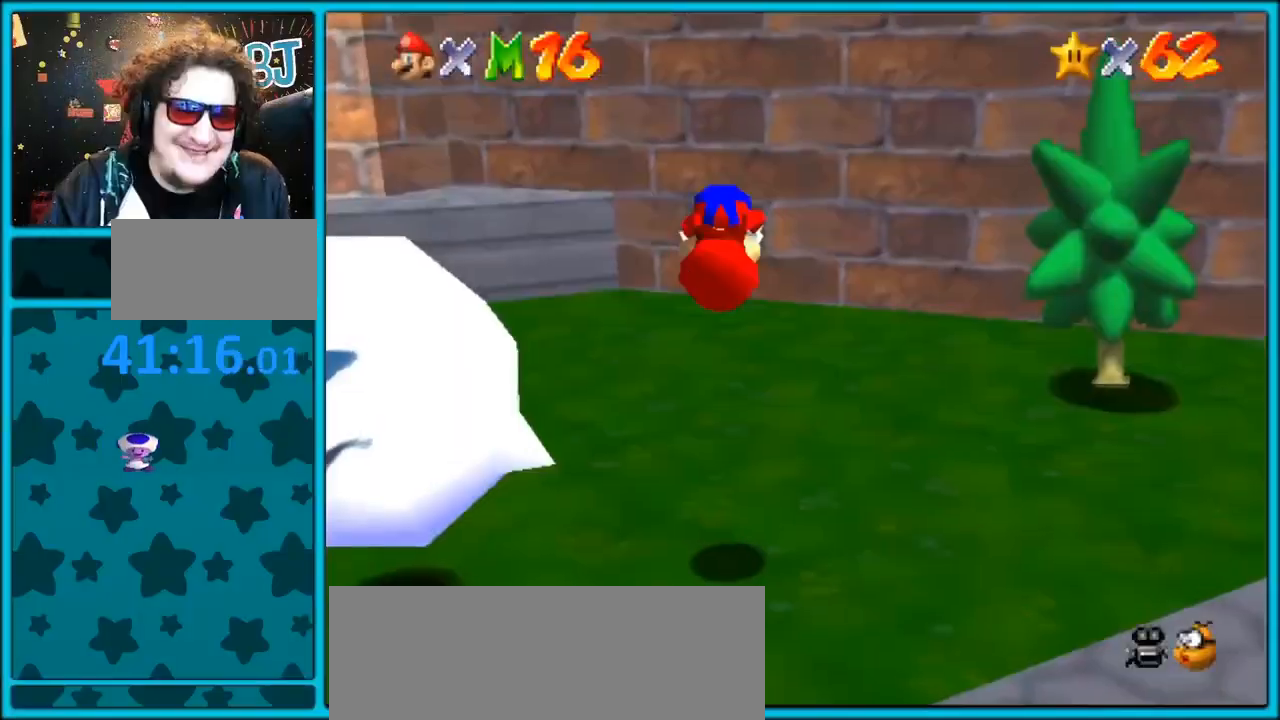
{"buttons": ["A"], "left_stick": "center", "events": [[33, "A", "up"], [100, "A", "down"], [200, "A", "up"], [233, "A", "down"], [367, "A", "up"], [433, "A", "down"]]}
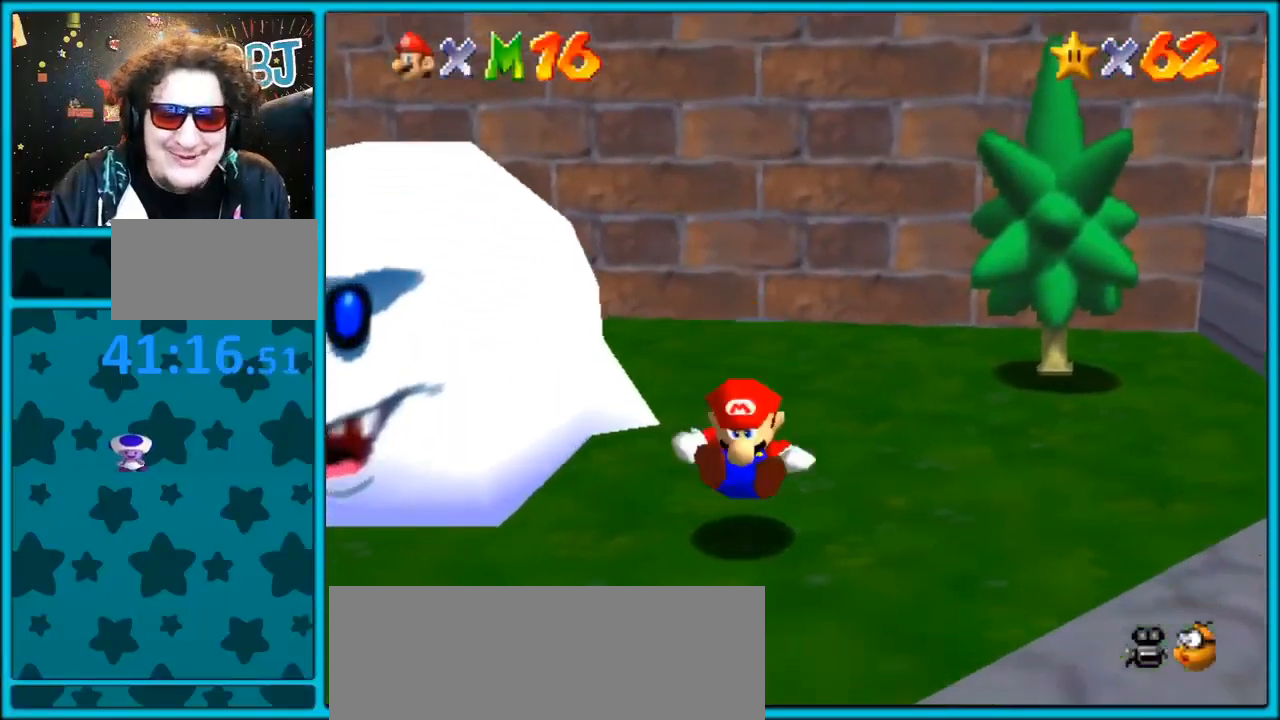
{"buttons": ["Z"], "left_stick": "center", "events": [[67, "A", "up"], [233, "left_stick", "up-right"], [367, "A", "down"], [400, "left_stick", "center"], [467, "Z", "down"], [500, "A", "up"]]}
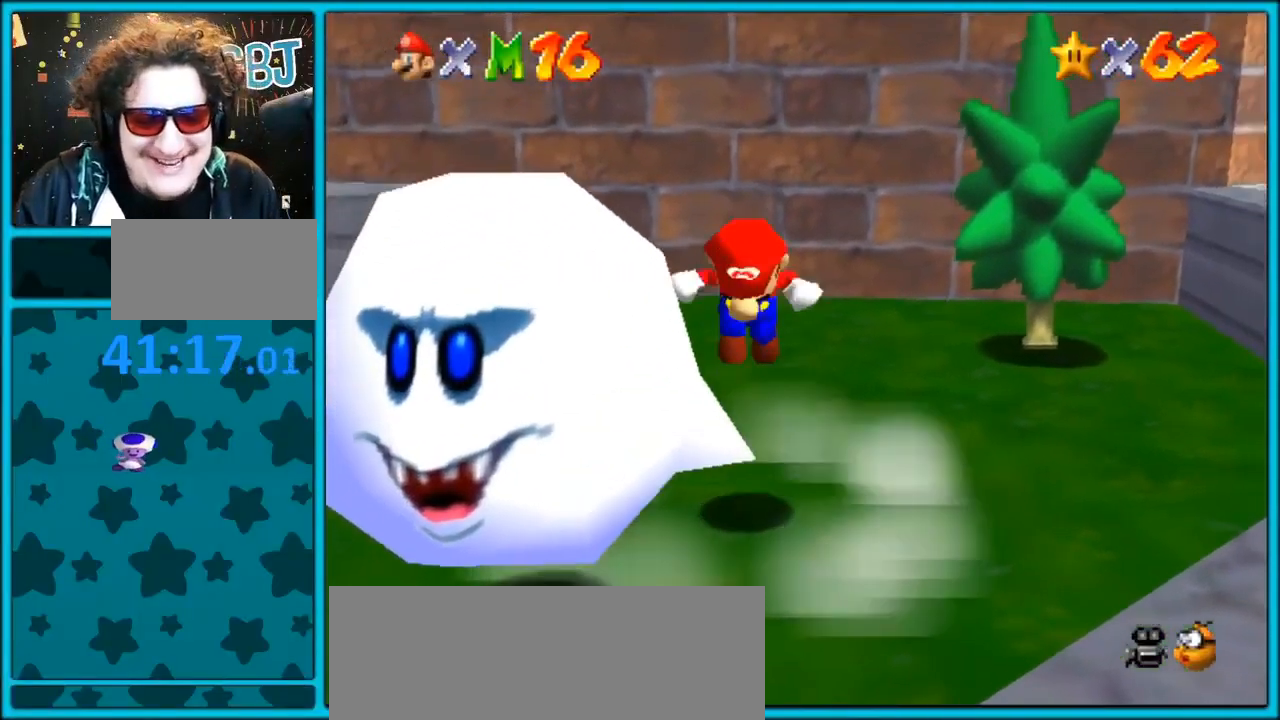
{"buttons": ["B"], "left_stick": "center", "events": [[67, "A", "down"], [67, "Z", "up"], [167, "A", "up"], [233, "A", "down"], [333, "A", "up"], [400, "A", "down"], [433, "B", "down"], [500, "A", "up"]]}
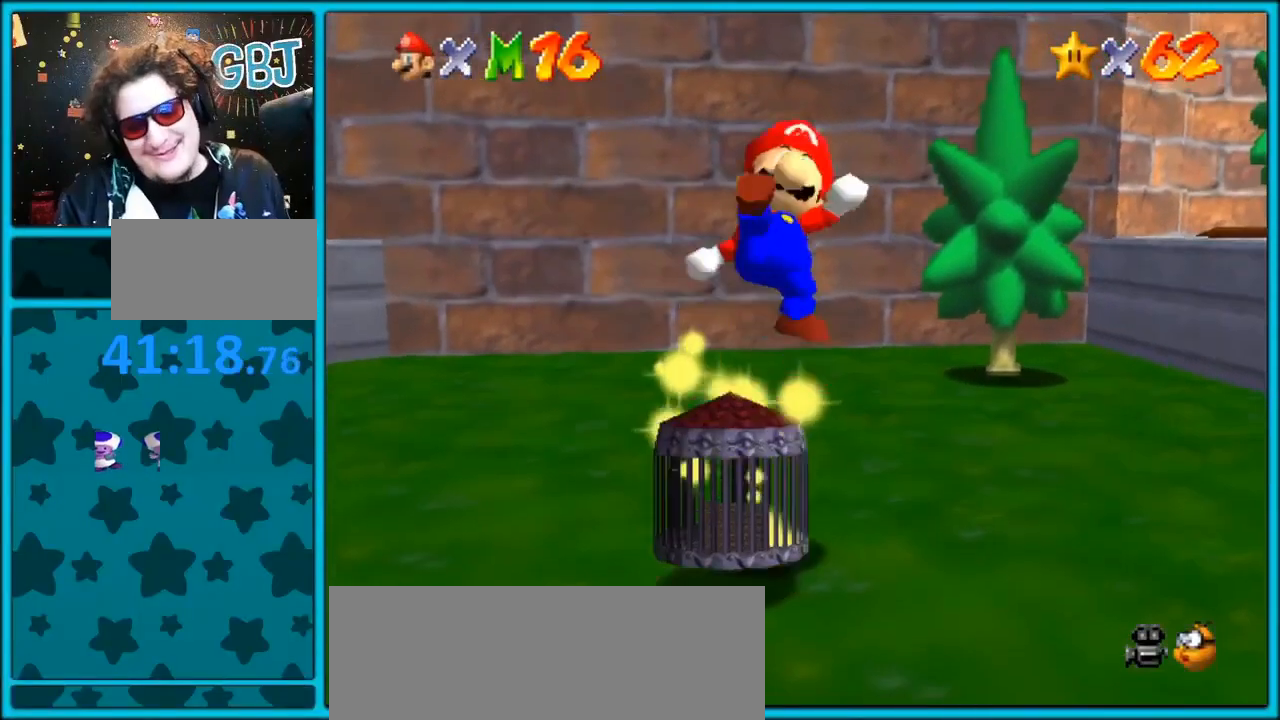
{"buttons": ["A", "B"], "left_stick": "center", "events": [[33, "A", "down"], [67, "B", "up"], [100, "A", "up"], [100, "B", "down"], [200, "A", "down"], [200, "B", "up"], [267, "A", "up"], [267, "B", "down"], [367, "A", "down"], [367, "B", "up"], [433, "A", "up"], [433, "B", "down"], [500, "A", "down"]]}
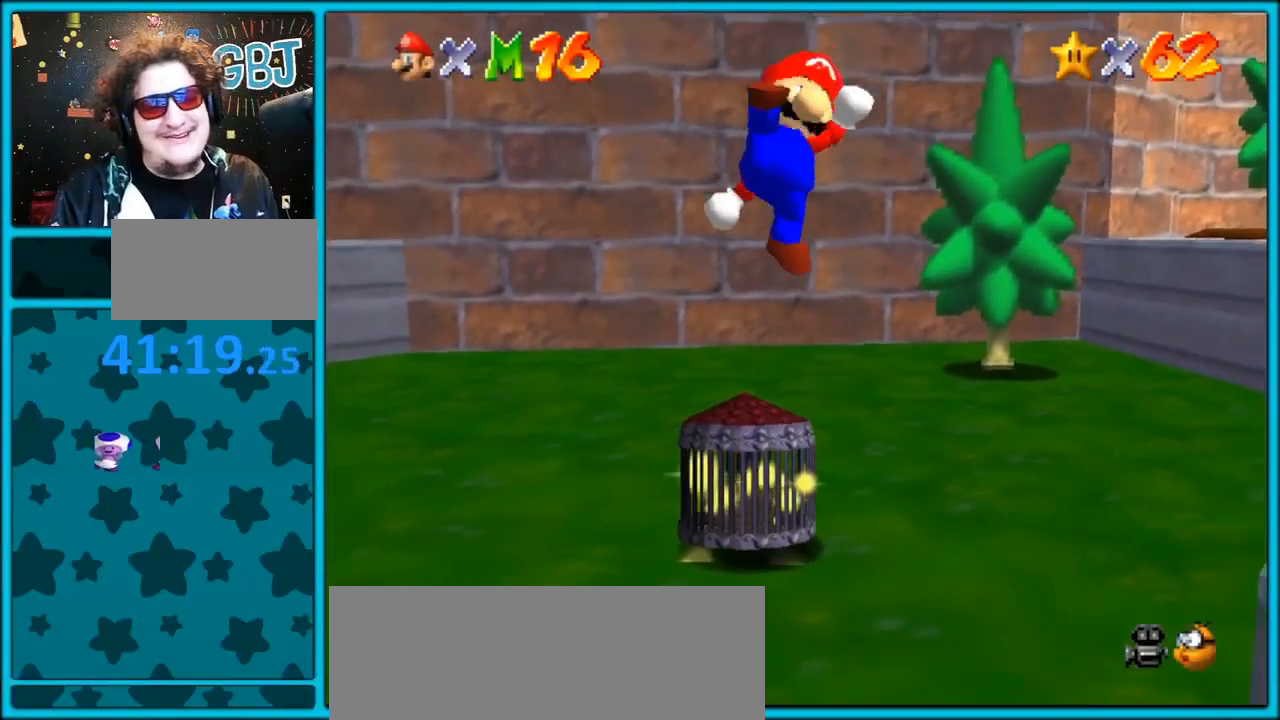
{"buttons": [], "left_stick": "center", "events": [[33, "B", "up"], [100, "A", "up"], [133, "B", "down"], [133, "left_stick", "down-left"], [167, "A", "down"], [167, "B", "up"], [267, "A", "up"], [267, "B", "down"], [333, "A", "down"], [333, "B", "up"], [400, "left_stick", "center"], [433, "A", "up"]]}
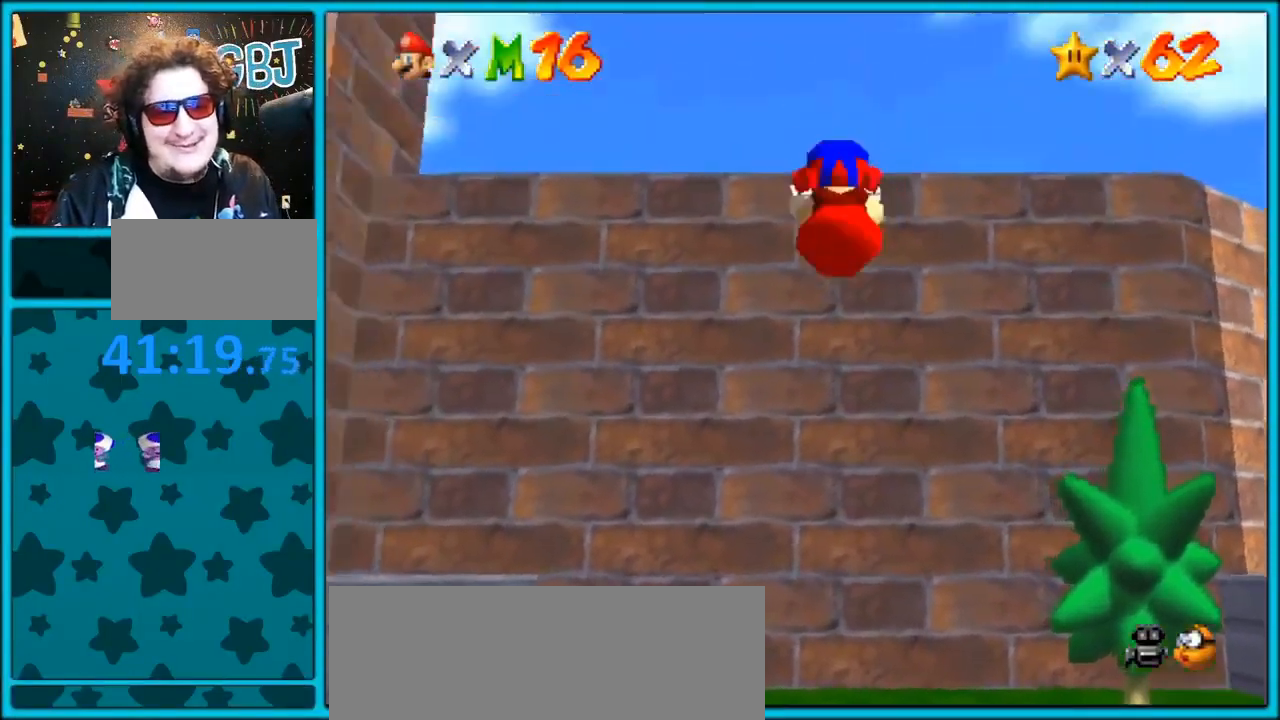
{"buttons": ["A"], "left_stick": "center", "events": [[100, "A", "down"], [167, "A", "up"], [200, "B", "down"], [267, "A", "down"], [300, "B", "up"], [367, "A", "up"], [400, "B", "down"], [467, "A", "down"], [500, "B", "up"]]}
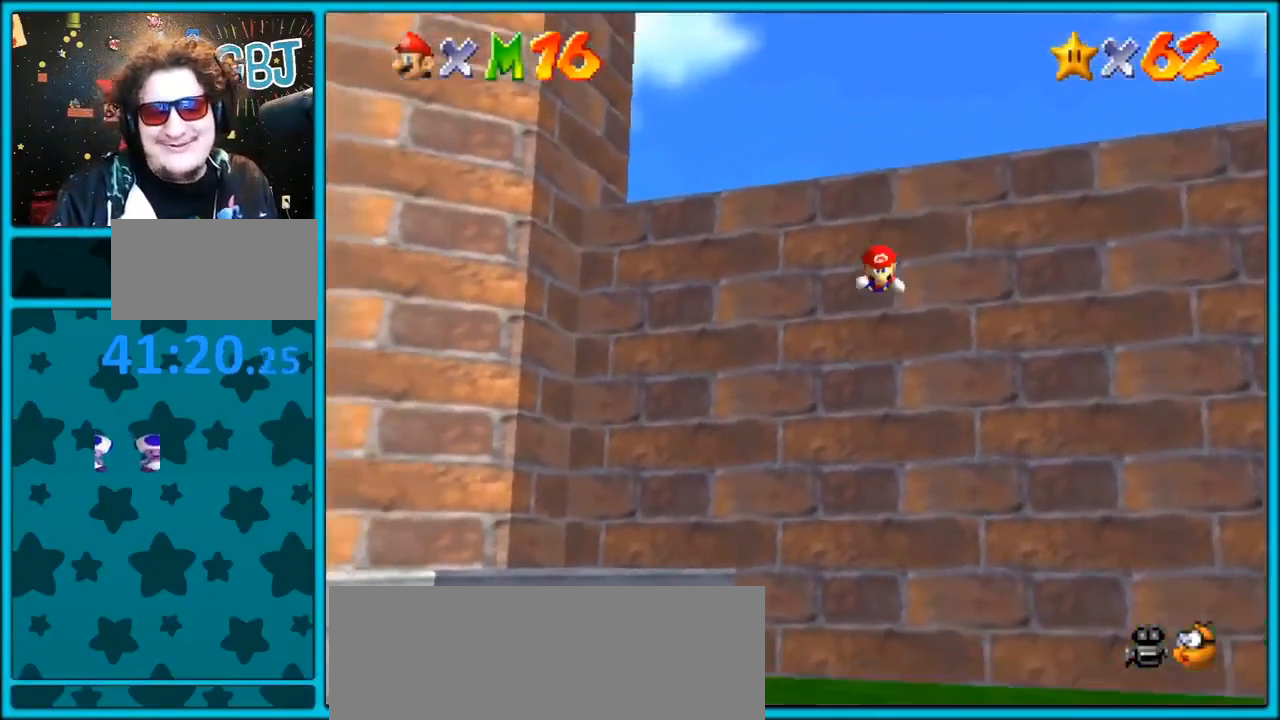
{"buttons": ["A", "B"], "left_stick": "center", "events": [[67, "A", "up"], [100, "B", "down"], [133, "A", "down"], [167, "B", "up"], [233, "A", "up"], [267, "B", "down"], [333, "A", "down"], [367, "B", "up"], [400, "A", "up"], [400, "B", "down"], [500, "A", "down"]]}
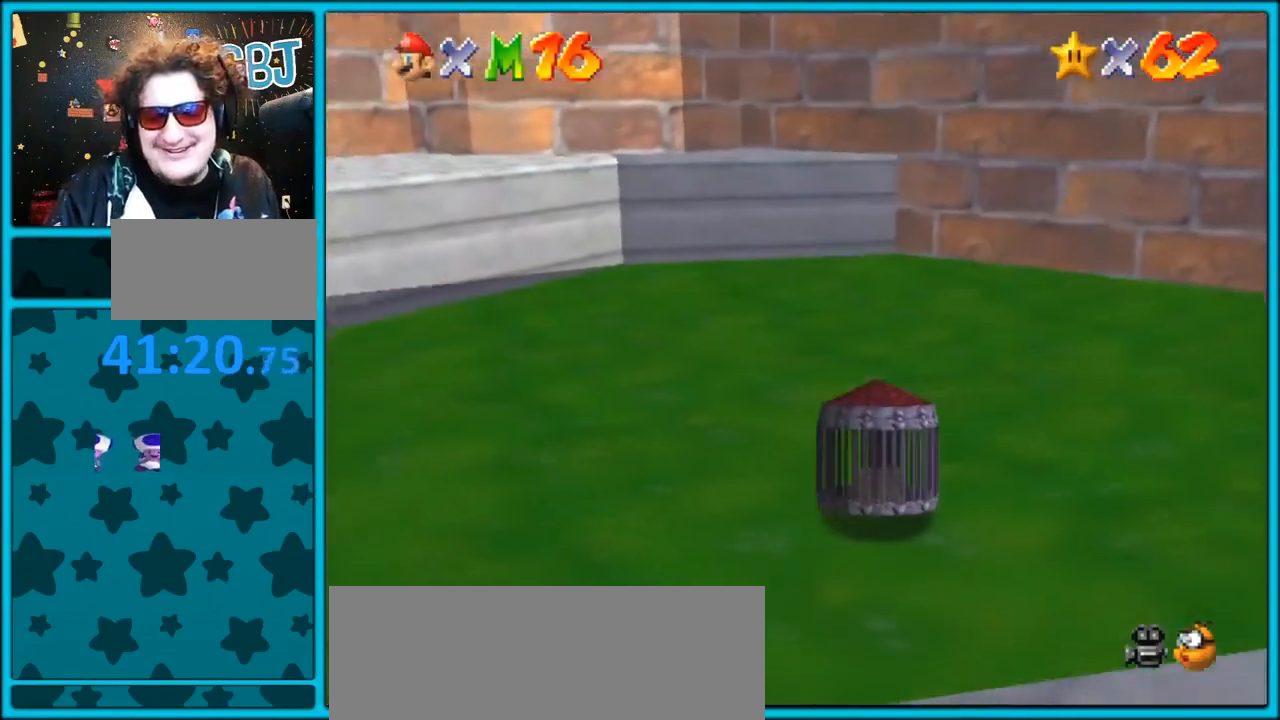
{"buttons": ["A"], "left_stick": "center", "events": [[33, "B", "up"], [100, "A", "up"], [100, "B", "down"], [167, "A", "down"], [167, "B", "up"], [267, "A", "up"], [267, "B", "down"], [333, "A", "down"], [333, "B", "up"], [400, "A", "up"], [400, "B", "down"], [500, "A", "down"], [500, "B", "up"]]}